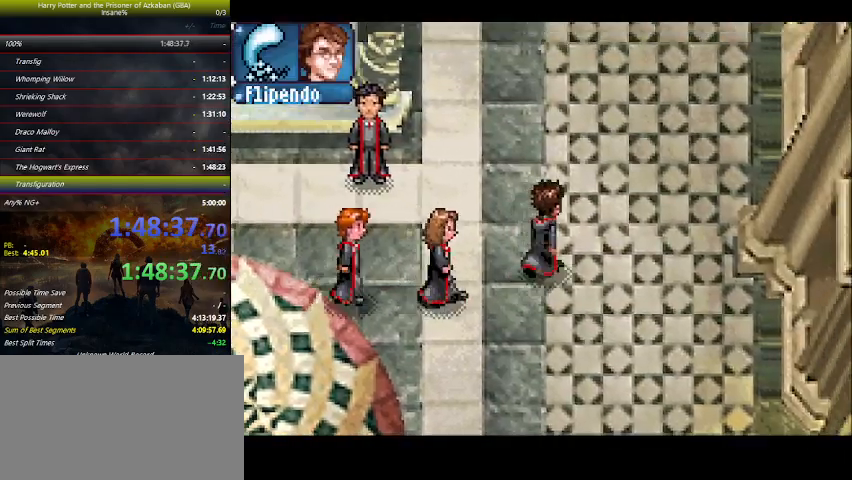
Gameplay with keyboard and mouse; each line is a JSON object with the keys held at the frame after it. "events" lists presses ("down") and releases ("up") of "a", "ctrl", "d", "down", "e", "escape", "f", "f1", "f4", "left", "q", "r", "return", "right", "s", "shift", "space", "tab", "up", "w" and "z" between this image and that frame as [ms after this image, input, new state], when the widget could be followed in between. No other keys are recorded. Mouse buttons are not recorded. Not read: mouse_move.
{"keys": ["right", "up"], "events": []}
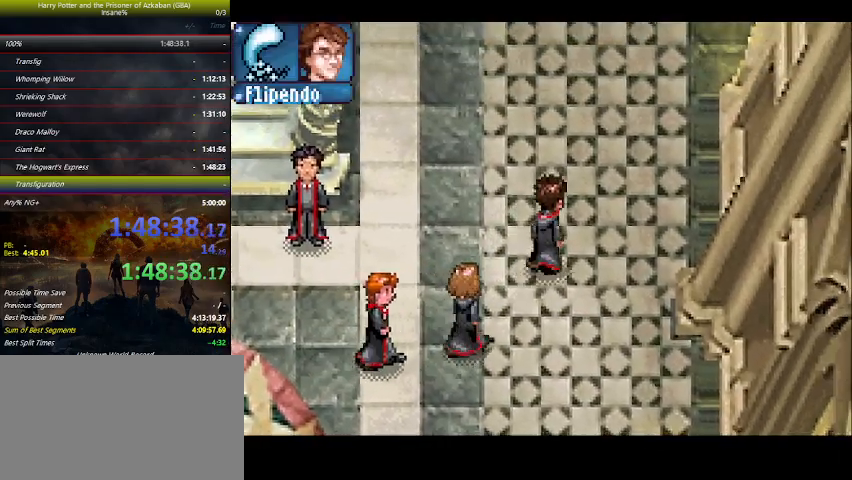
{"keys": ["right", "up"], "events": []}
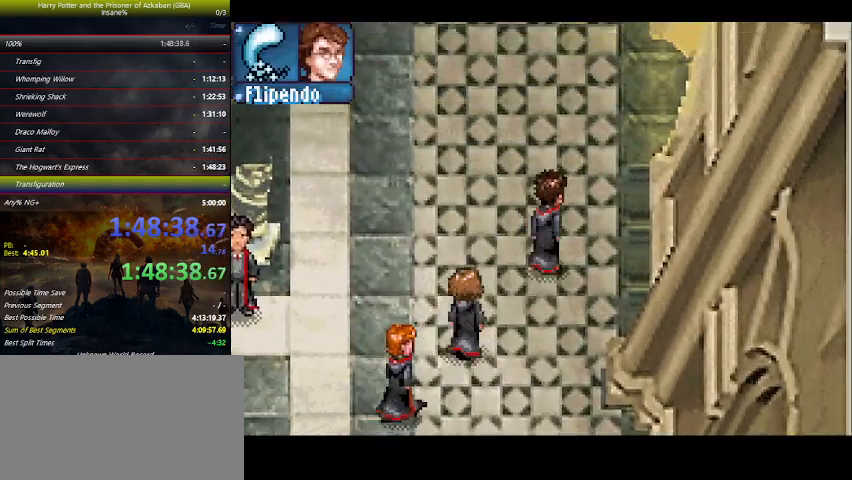
{"keys": ["right", "up"], "events": []}
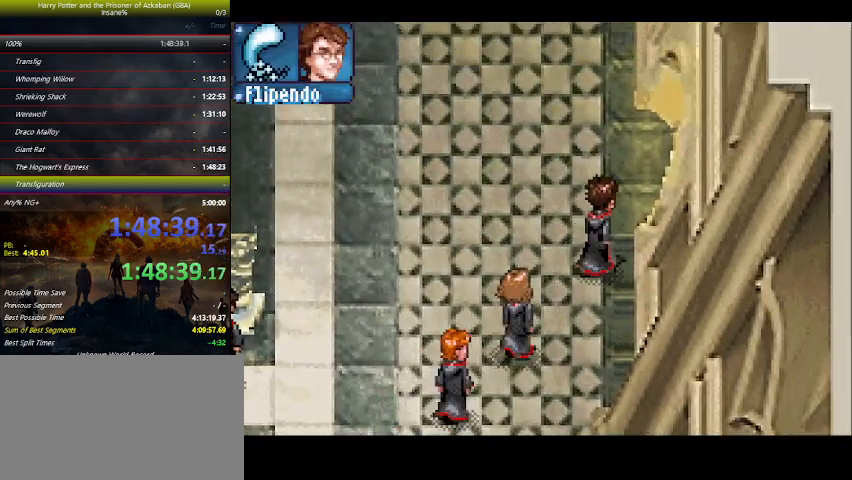
{"keys": ["down", "right"], "events": [[333, "up", "up"], [433, "down", "down"]]}
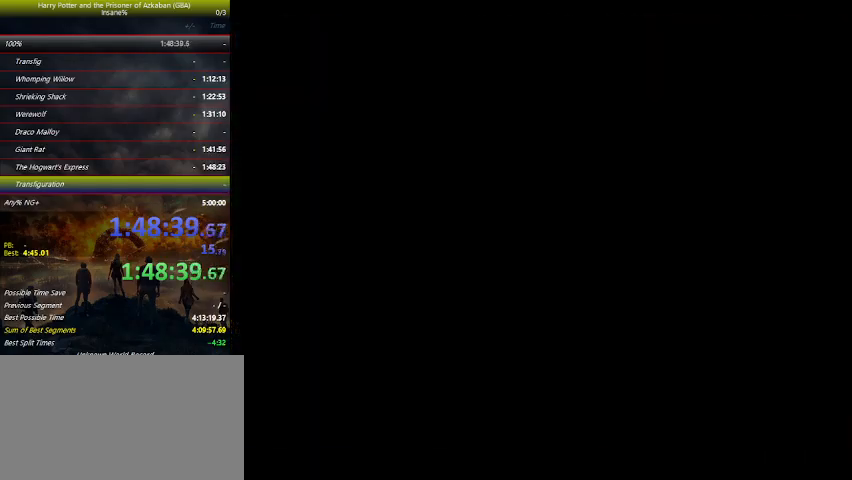
{"keys": ["down", "right"], "events": []}
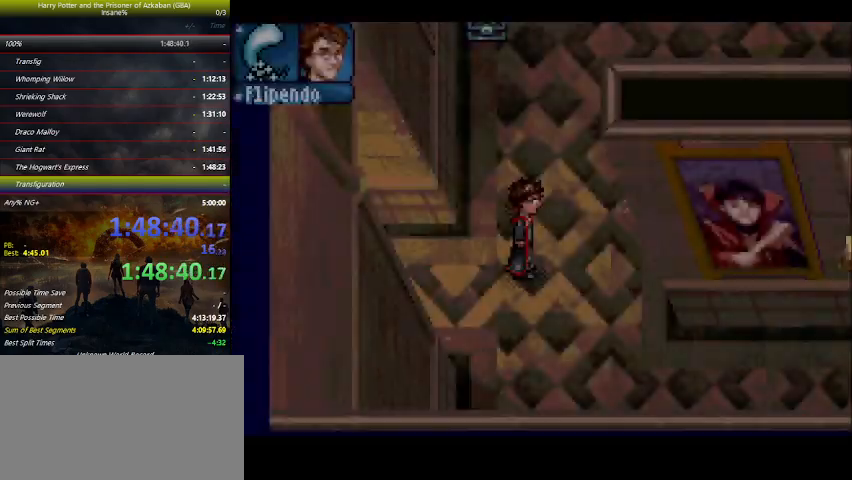
{"keys": ["down", "right"], "events": []}
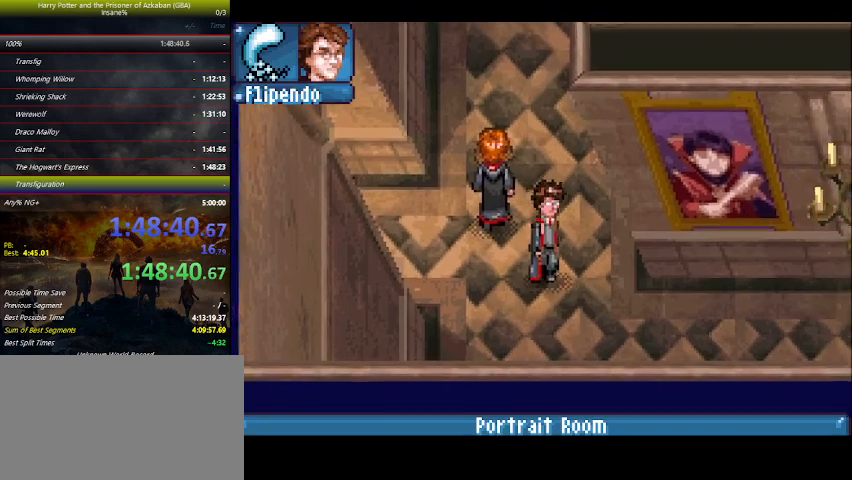
{"keys": ["right"], "events": [[200, "down", "up"]]}
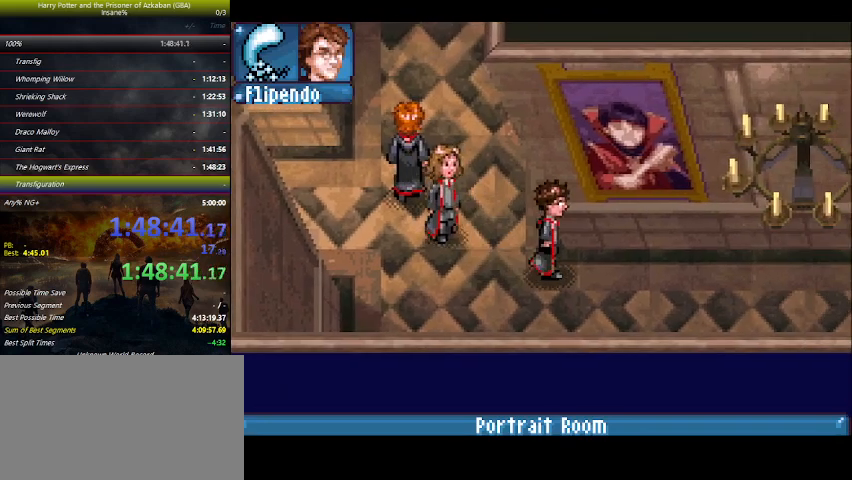
{"keys": ["right"], "events": []}
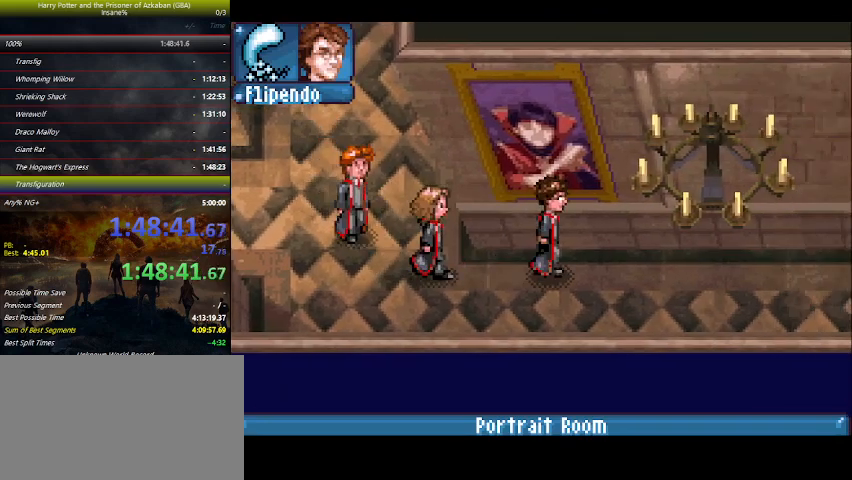
{"keys": ["right"], "events": []}
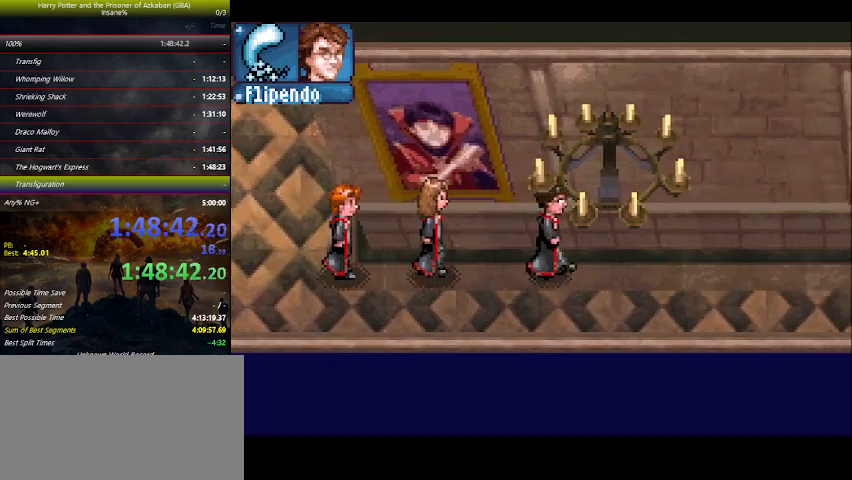
{"keys": ["right"], "events": []}
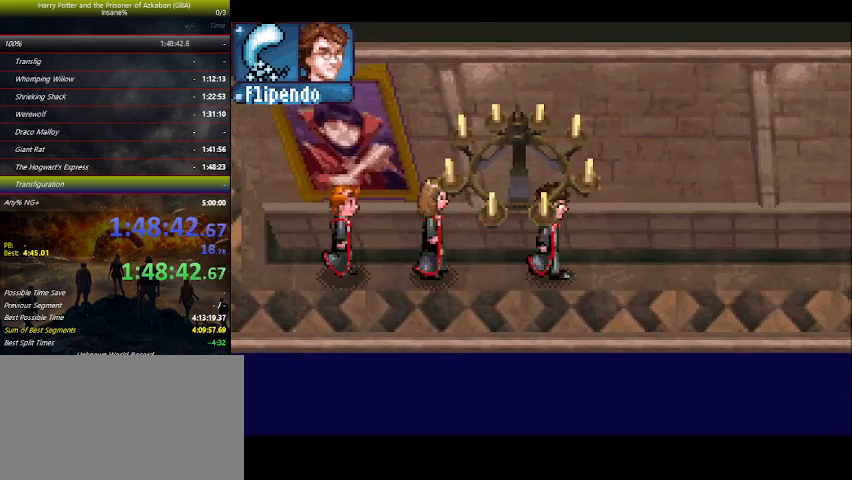
{"keys": ["right"], "events": []}
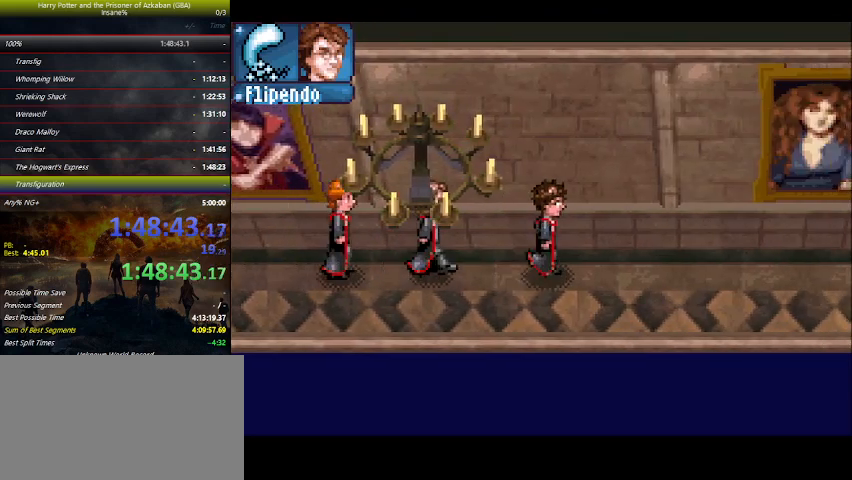
{"keys": ["right"], "events": []}
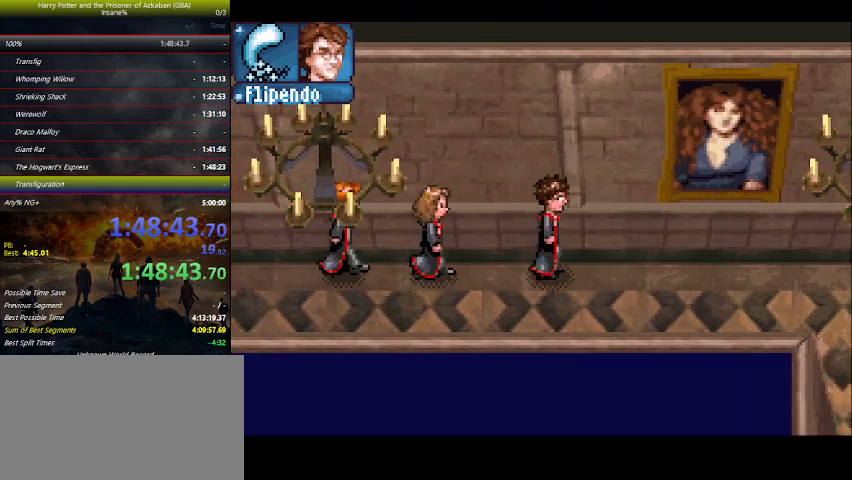
{"keys": ["right"], "events": []}
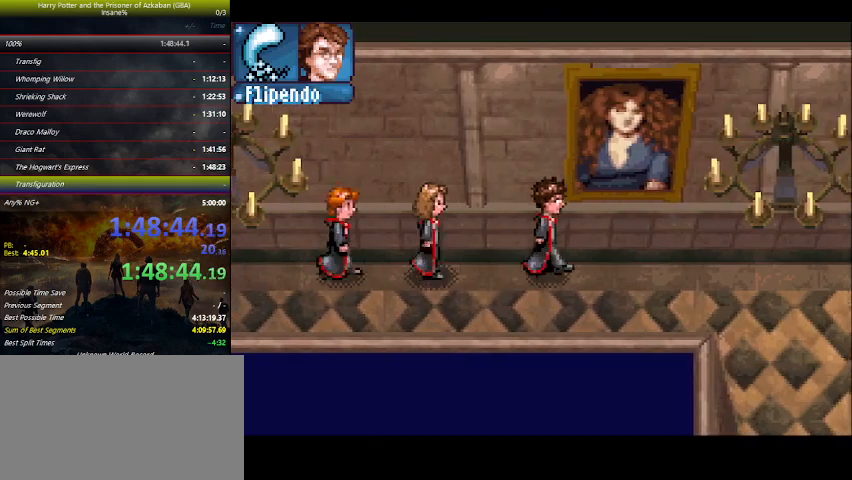
{"keys": ["right"], "events": []}
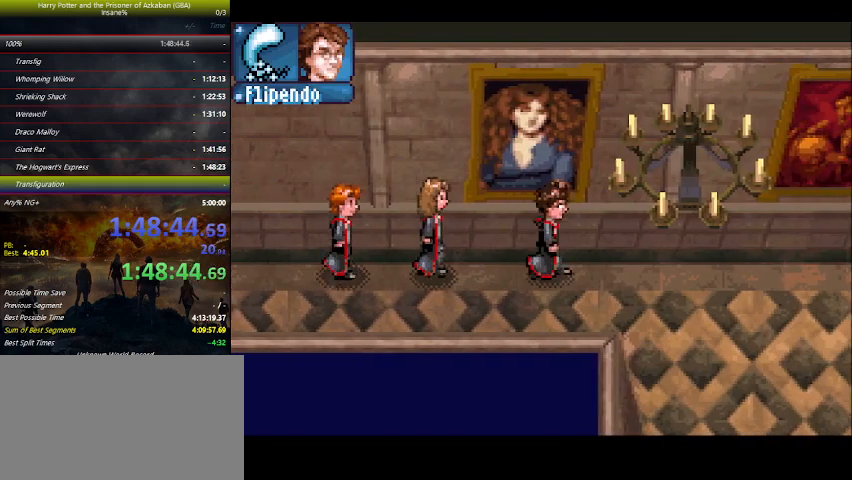
{"keys": ["right"], "events": []}
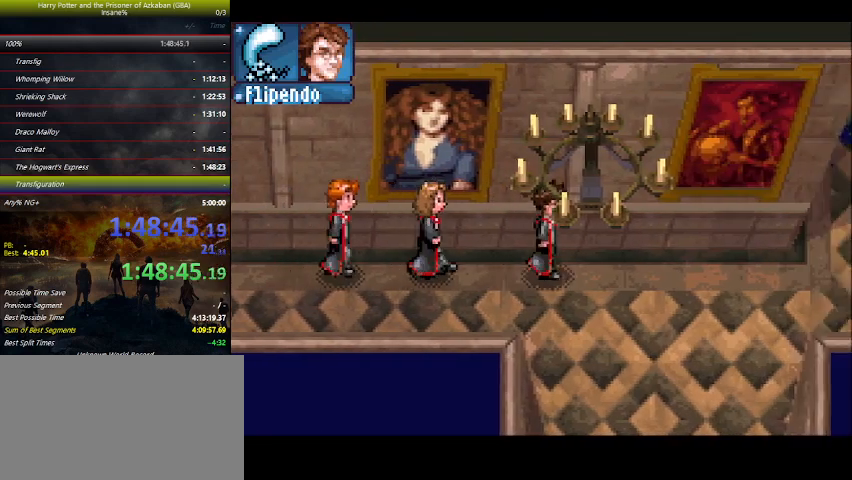
{"keys": ["right"], "events": []}
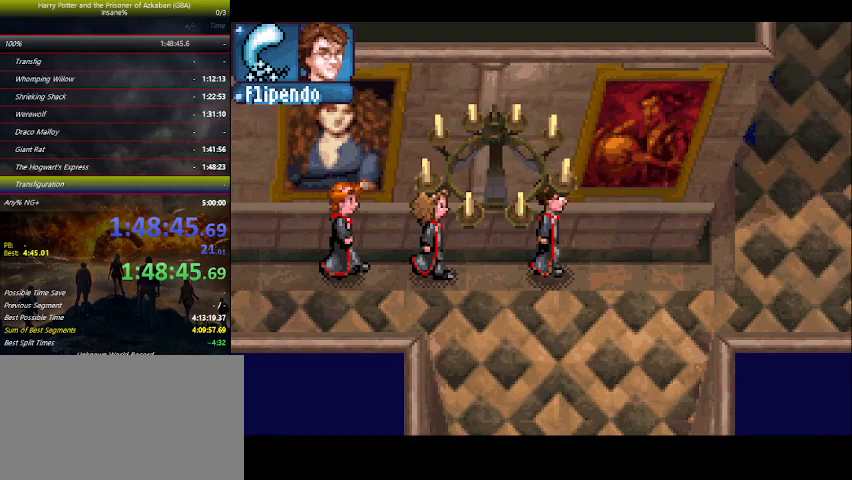
{"keys": ["right", "up"], "events": [[166, "up", "down"]]}
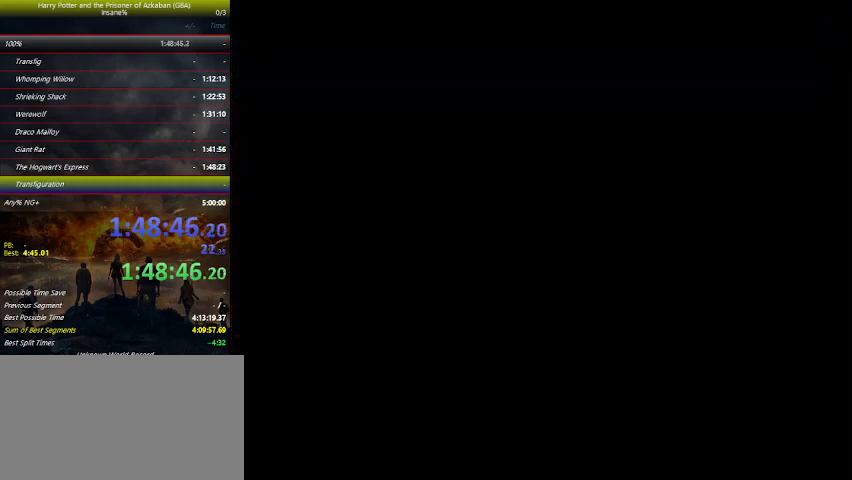
{"keys": ["left"], "events": [[66, "left", "down"], [66, "right", "up"], [66, "up", "up"]]}
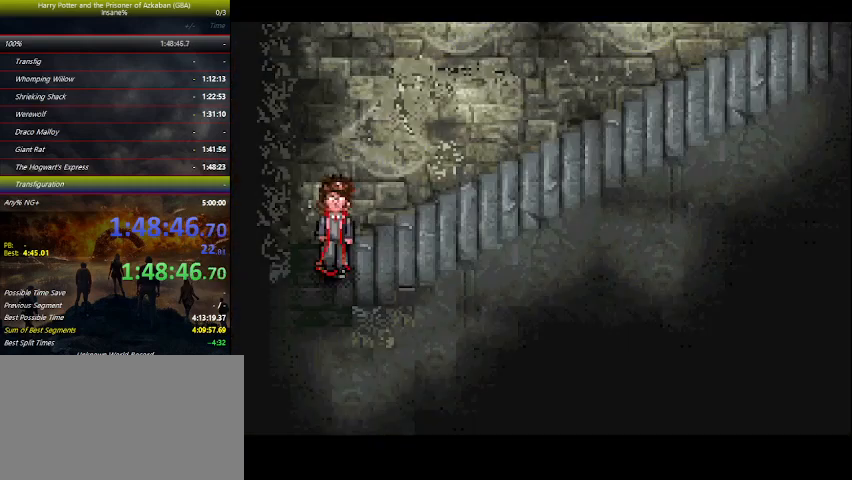
{"keys": ["left"], "events": []}
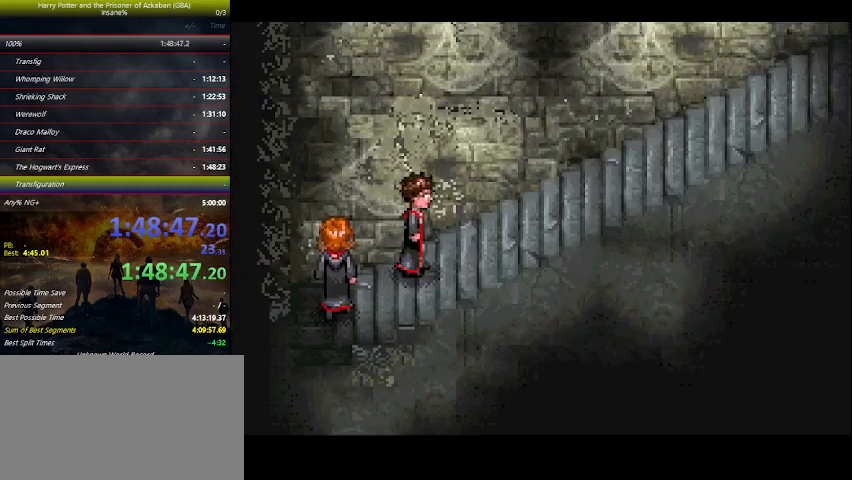
{"keys": ["left"], "events": []}
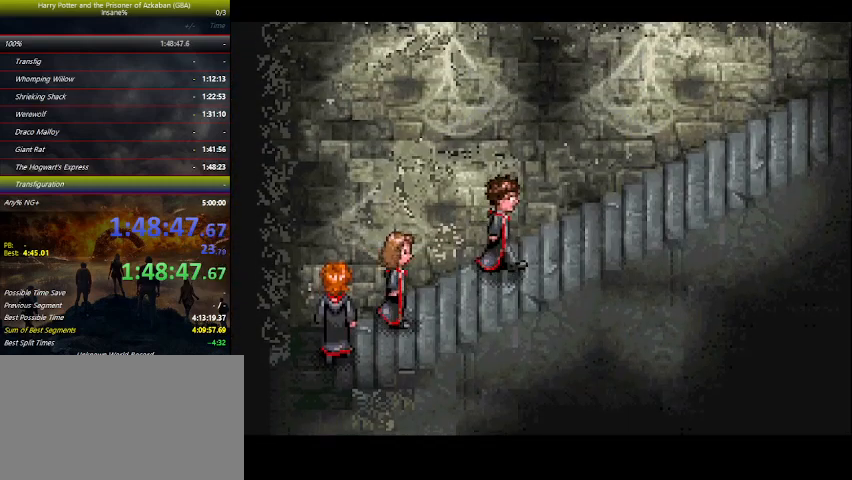
{"keys": ["left"], "events": []}
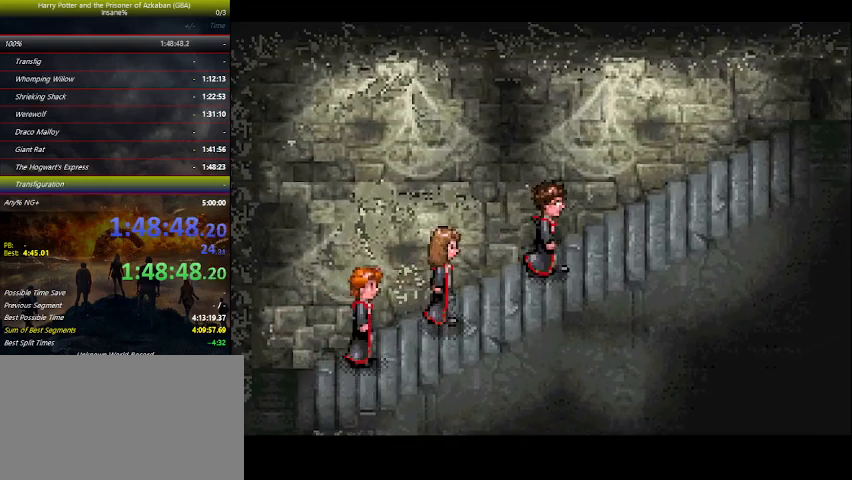
{"keys": ["left"], "events": []}
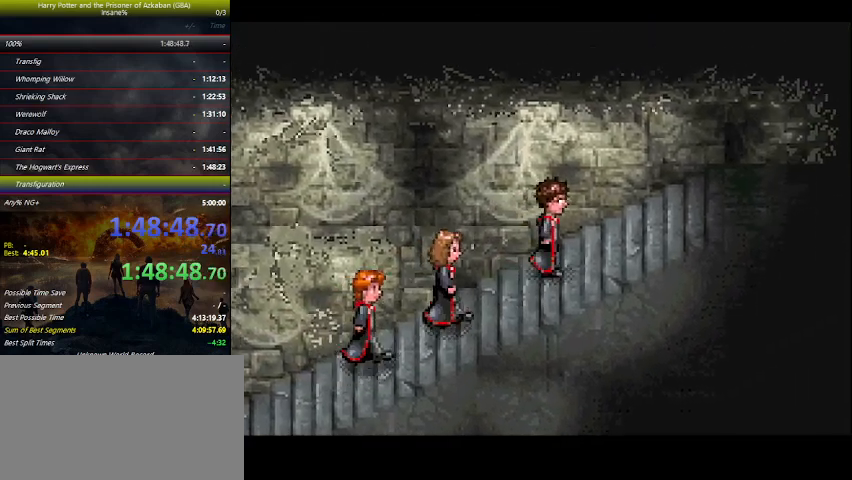
{"keys": ["left"], "events": []}
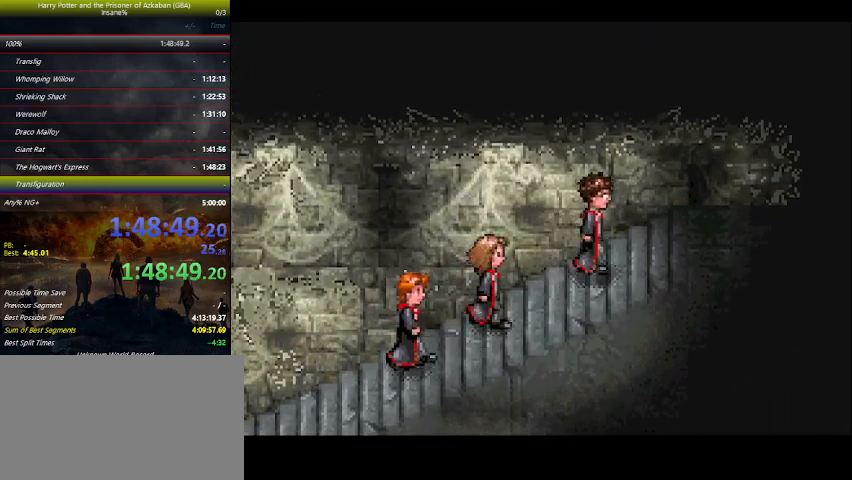
{"keys": ["left"], "events": []}
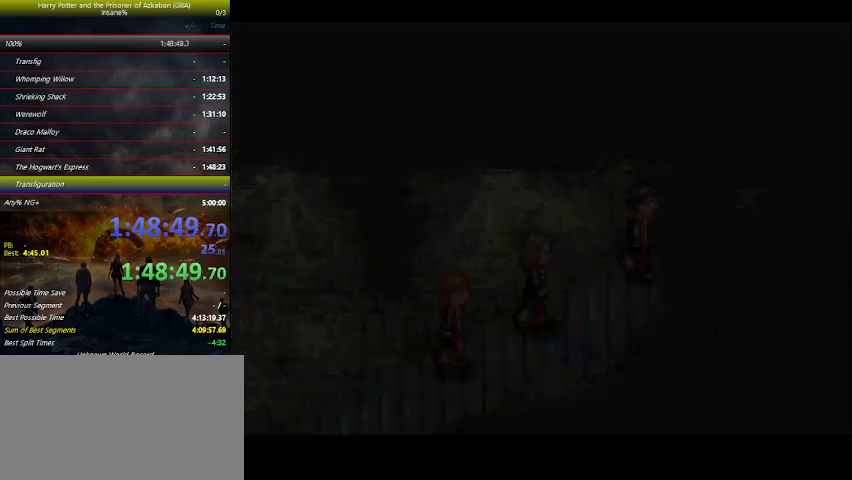
{"keys": ["left"], "events": []}
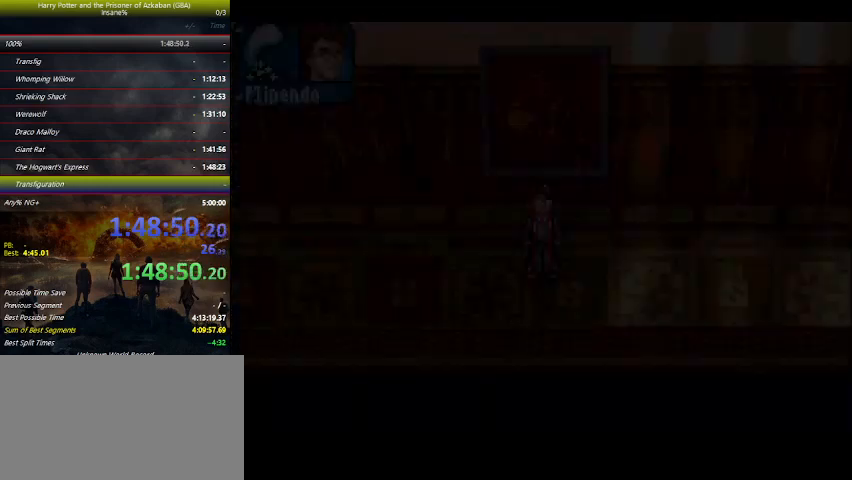
{"keys": ["left"], "events": []}
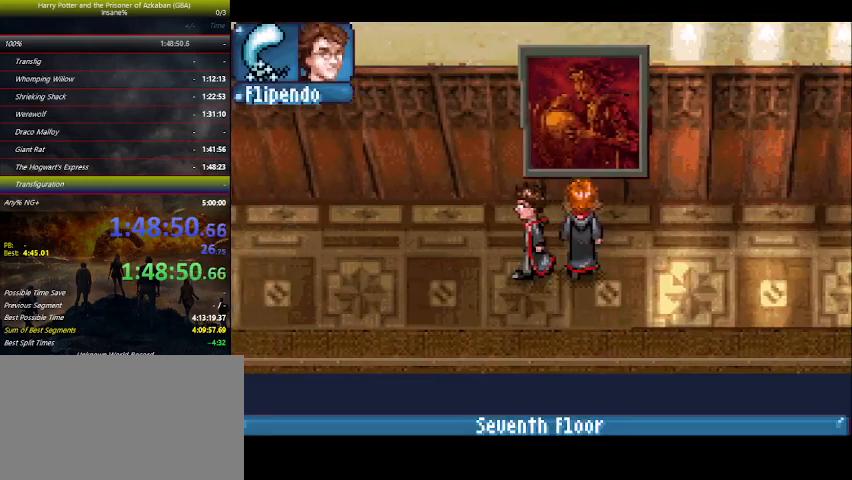
{"keys": ["left"], "events": []}
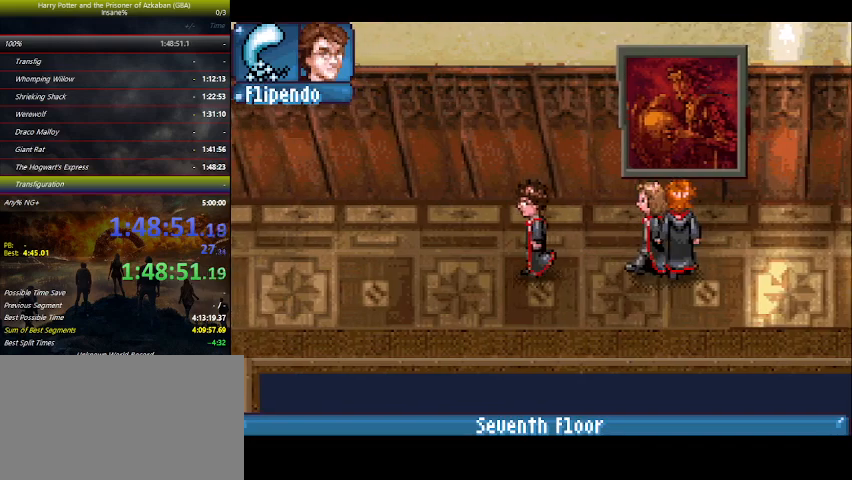
{"keys": ["down", "left"], "events": [[66, "down", "down"]]}
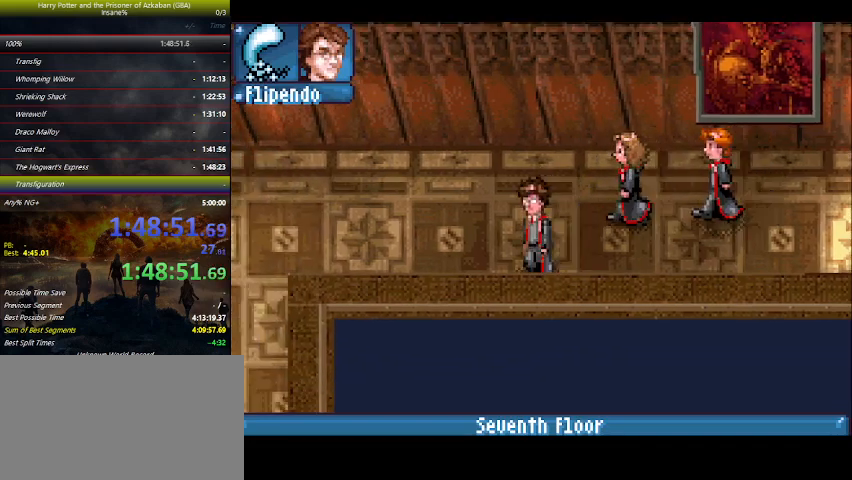
{"keys": ["left"], "events": [[100, "down", "up"]]}